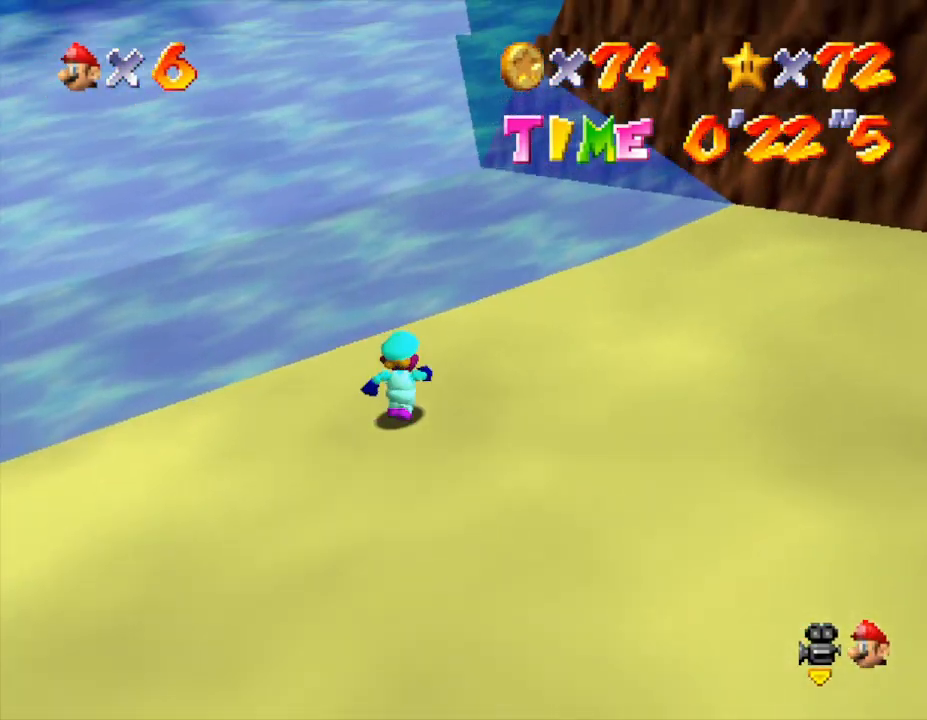
Gameplay with a controller (Nintendo layout); each line is a JSON object with the inputs held at the frame after it. "events" lists button and stick changes between this image and that frame as [ms after this image, input, new state], when the widget could be followed in between. Not read: L3 R3.
{"buttons": [], "left_stick": "up", "events": [[350, "left_stick", "up"]]}
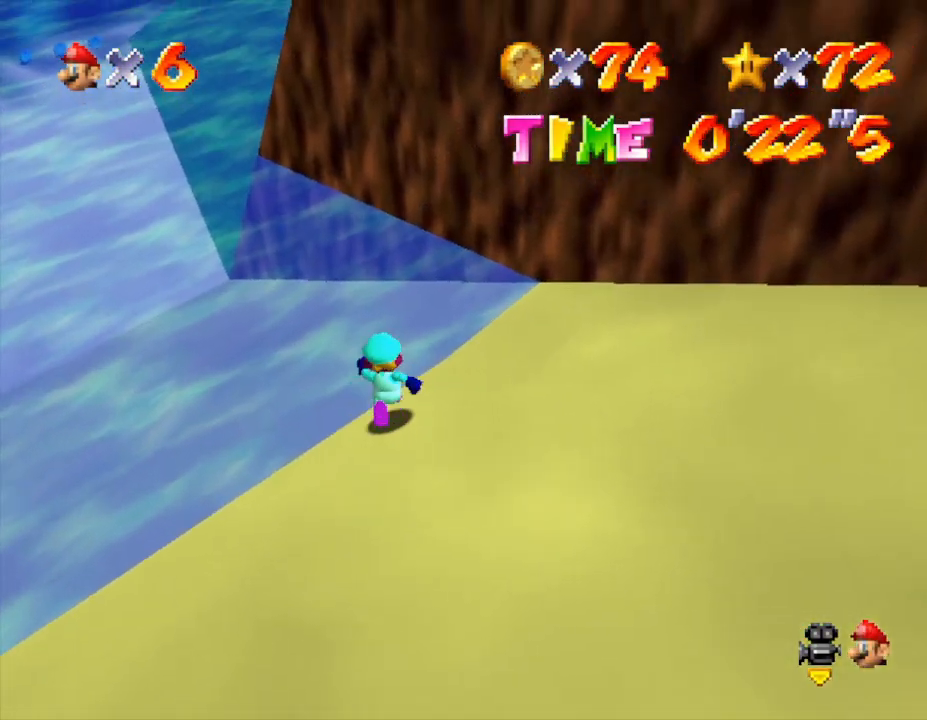
{"buttons": ["A", "Z"], "left_stick": "up", "events": [[183, "Z", "down"], [250, "A", "down"]]}
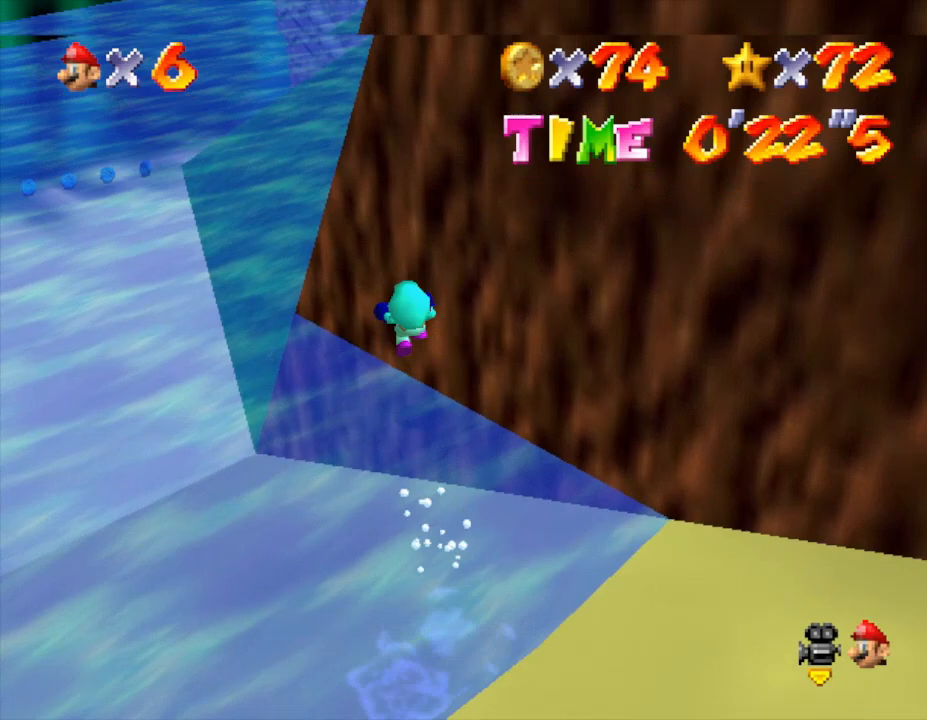
{"buttons": ["A", "Z"], "left_stick": "up", "events": []}
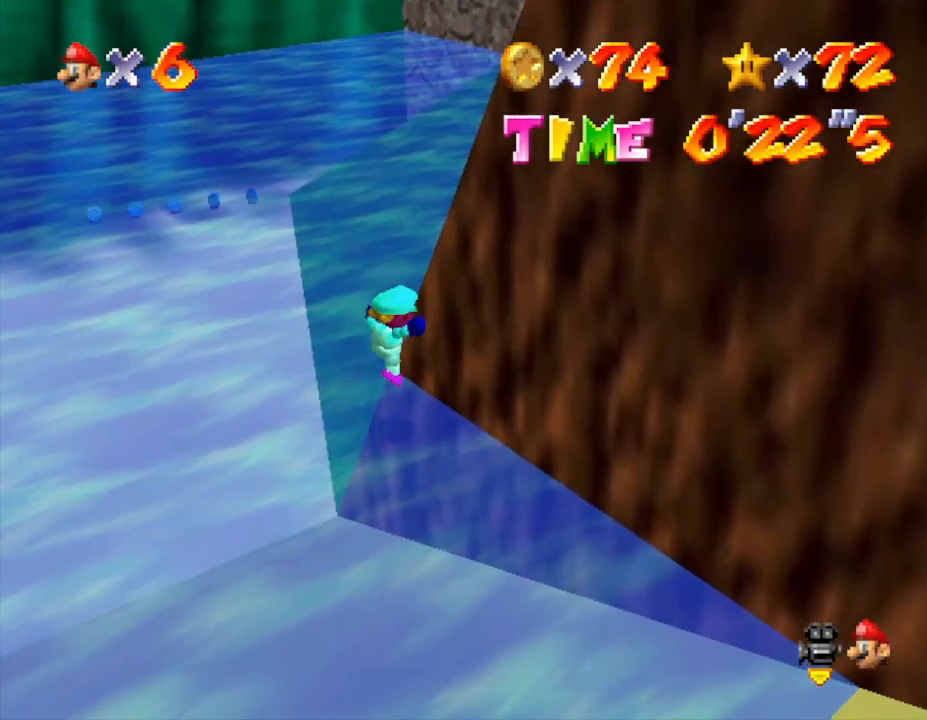
{"buttons": [], "left_stick": "up-left", "events": [[17, "A", "up"], [133, "Z", "up"], [483, "left_stick", "up-left"]]}
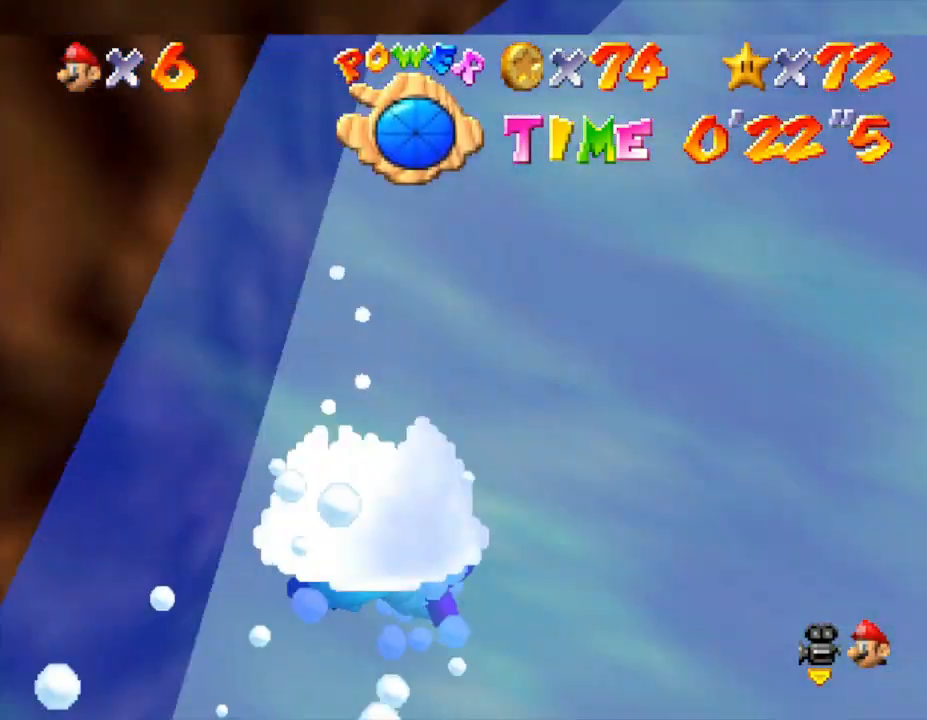
{"buttons": ["A"], "left_stick": "down-left", "events": [[200, "left_stick", "down-left"], [433, "A", "down"]]}
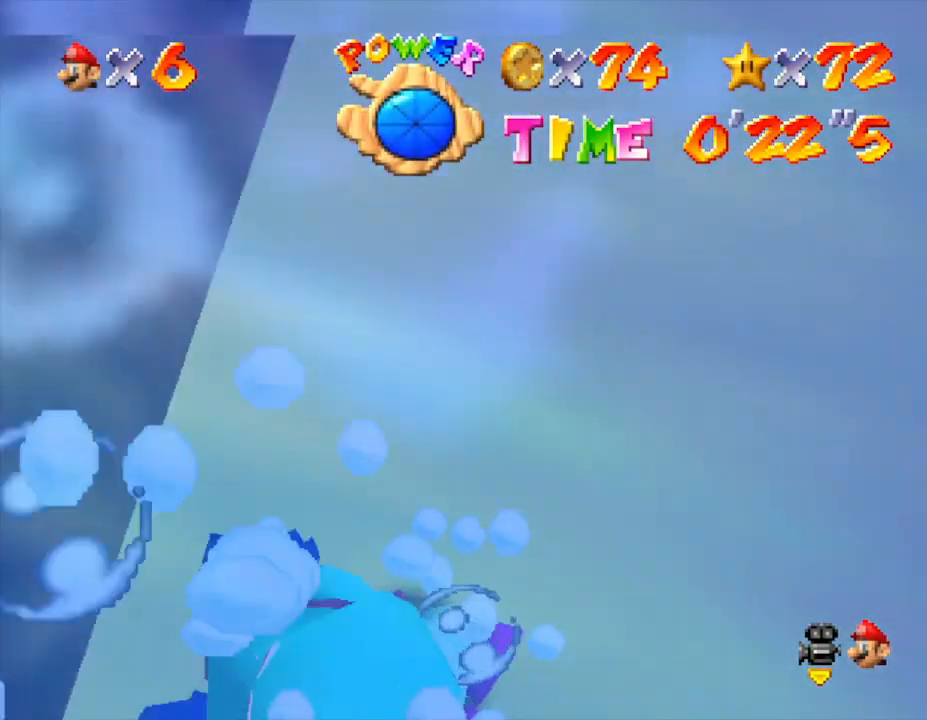
{"buttons": [], "left_stick": "down-left", "events": [[250, "A", "up"]]}
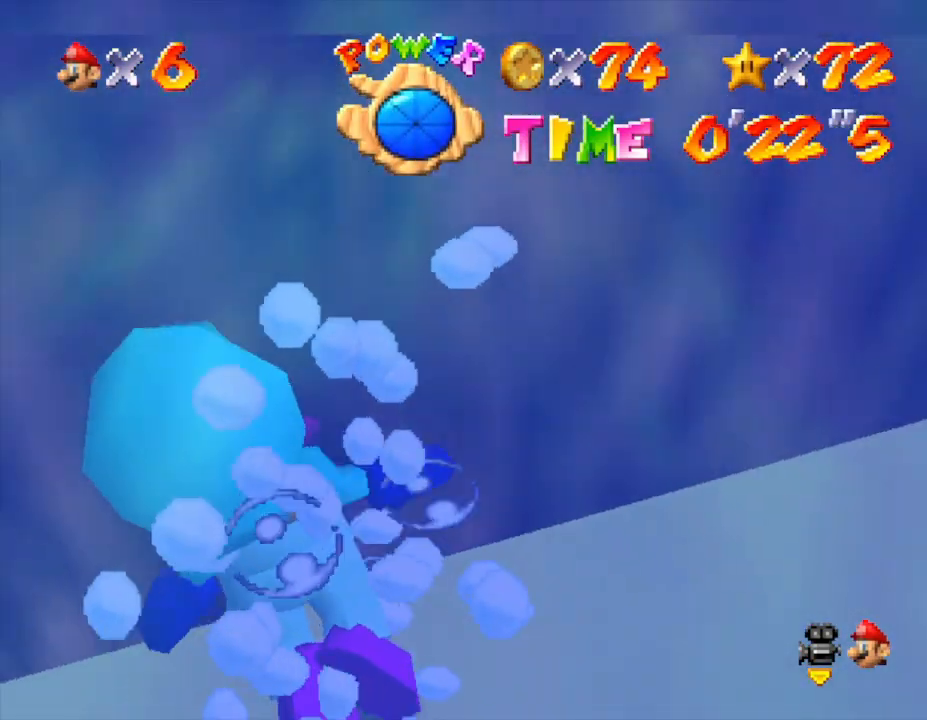
{"buttons": [], "left_stick": "left", "events": [[83, "A", "down"], [83, "left_stick", "left"], [350, "A", "up"]]}
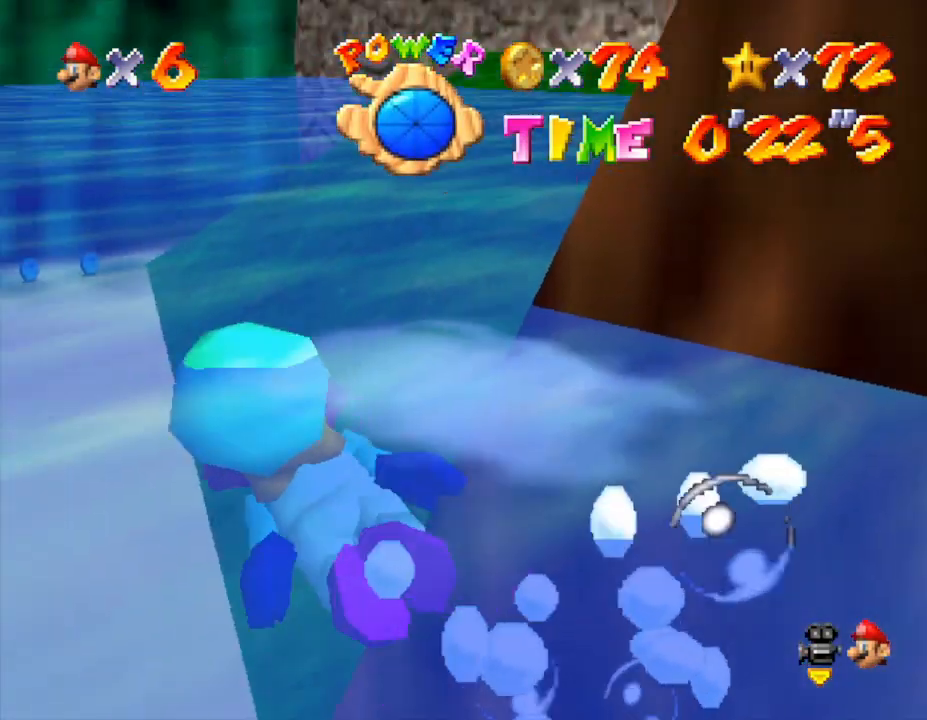
{"buttons": ["A"], "left_stick": "right", "events": [[17, "left_stick", "center"], [133, "left_stick", "right"], [383, "A", "down"]]}
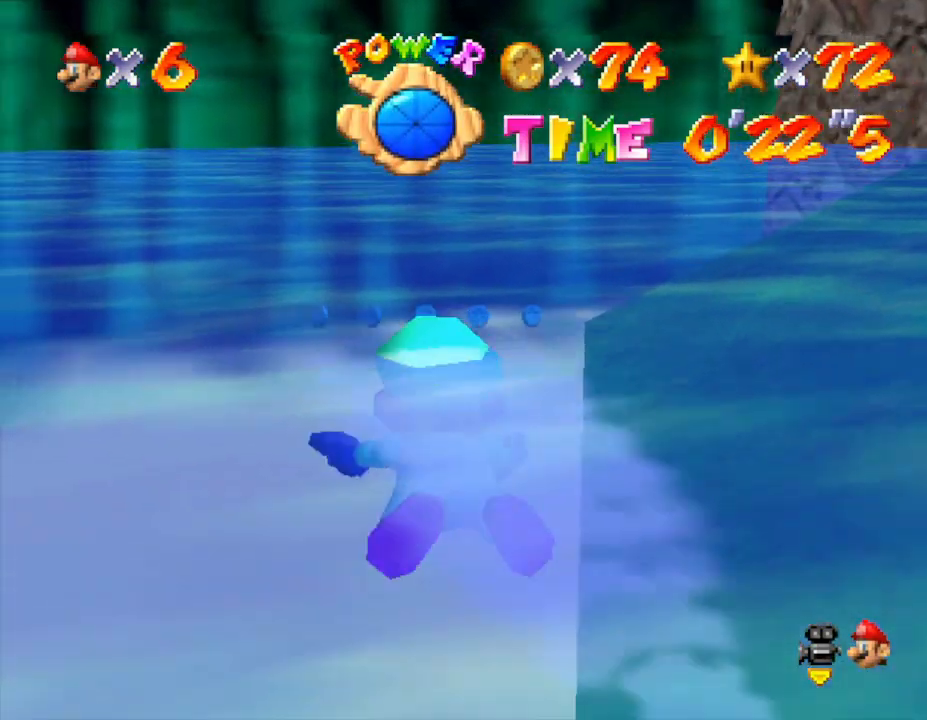
{"buttons": [], "left_stick": "center", "events": [[50, "left_stick", "up"], [100, "A", "up"], [100, "left_stick", "up-left"], [417, "left_stick", "center"]]}
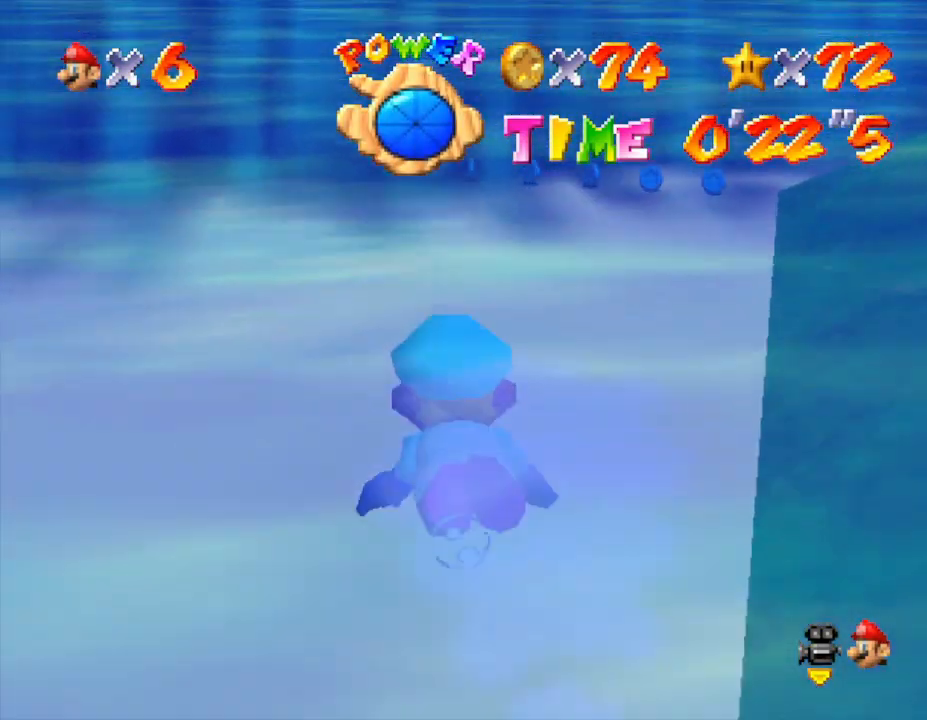
{"buttons": [], "left_stick": "center", "events": [[150, "A", "down"], [433, "A", "up"]]}
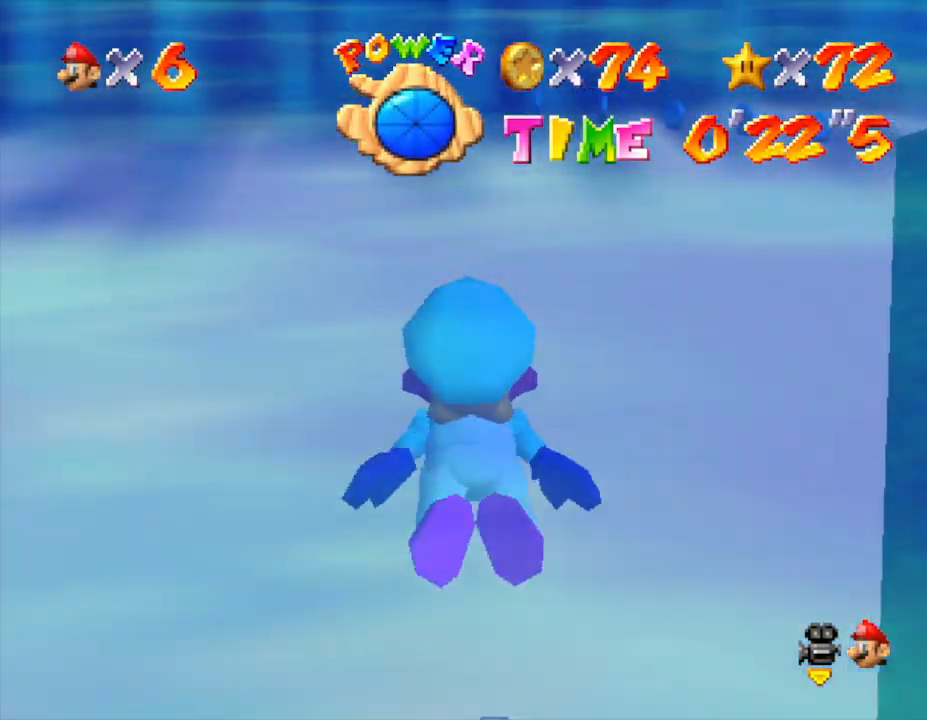
{"buttons": ["C_DOWN"], "left_stick": "center", "events": [[400, "C_DOWN", "down"]]}
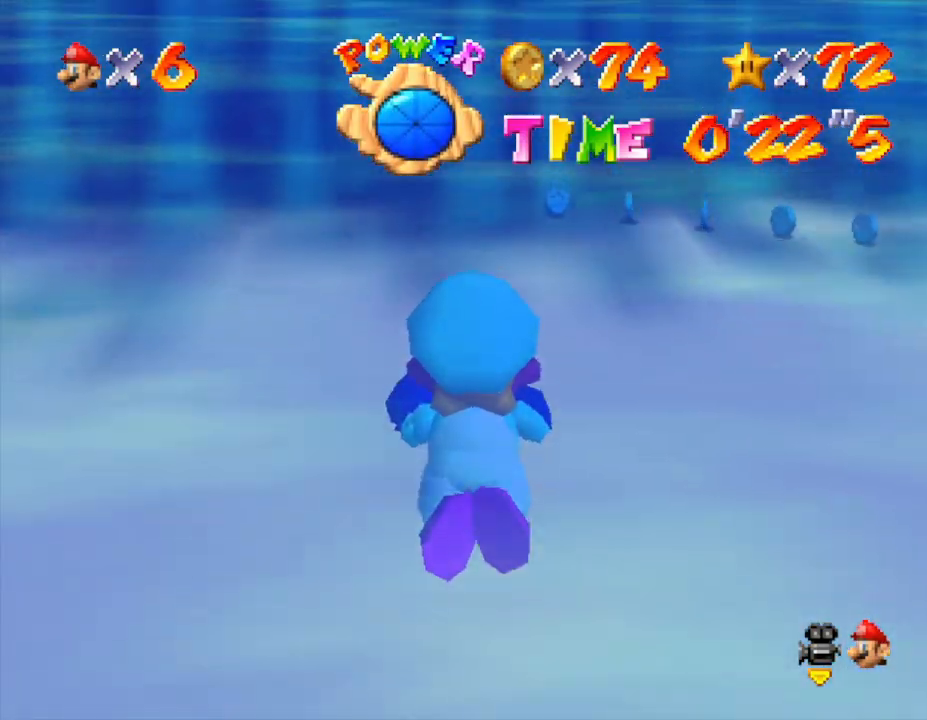
{"buttons": [], "left_stick": "center", "events": [[50, "C_DOWN", "up"], [67, "left_stick", "up-right"], [267, "A", "down"], [300, "left_stick", "up"], [450, "A", "up"], [450, "left_stick", "center"]]}
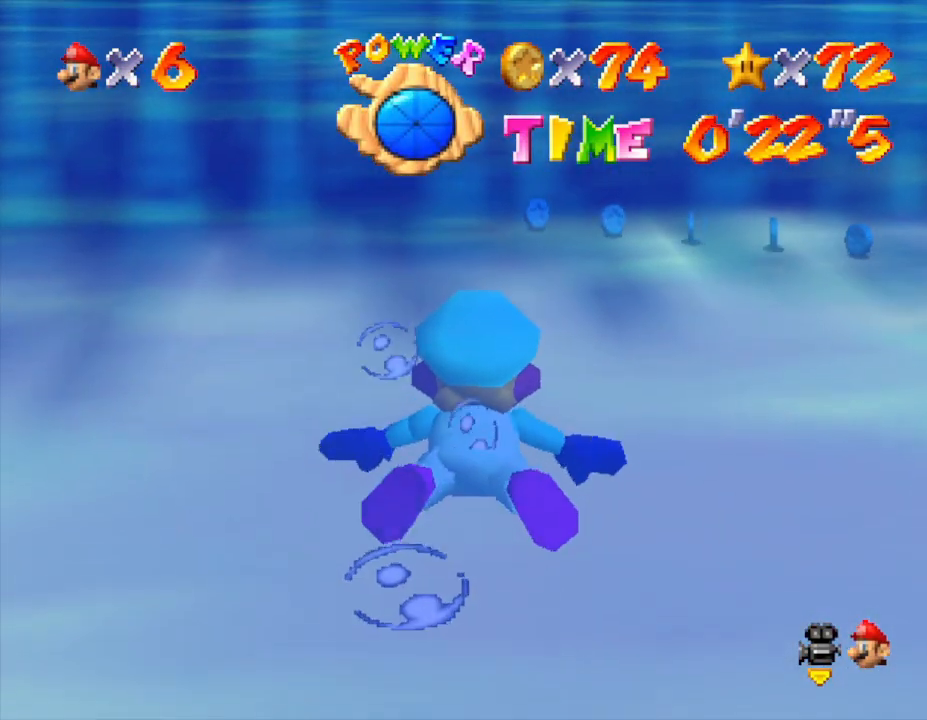
{"buttons": ["A"], "left_stick": "center", "events": [[300, "A", "down"]]}
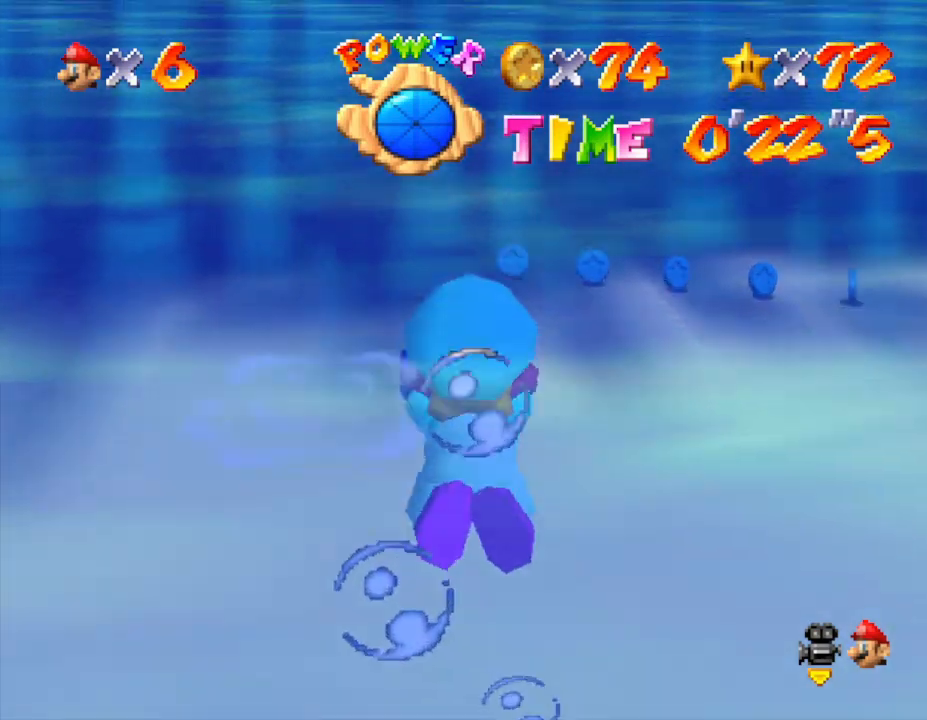
{"buttons": [], "left_stick": "up", "events": [[250, "A", "up"], [317, "left_stick", "up"]]}
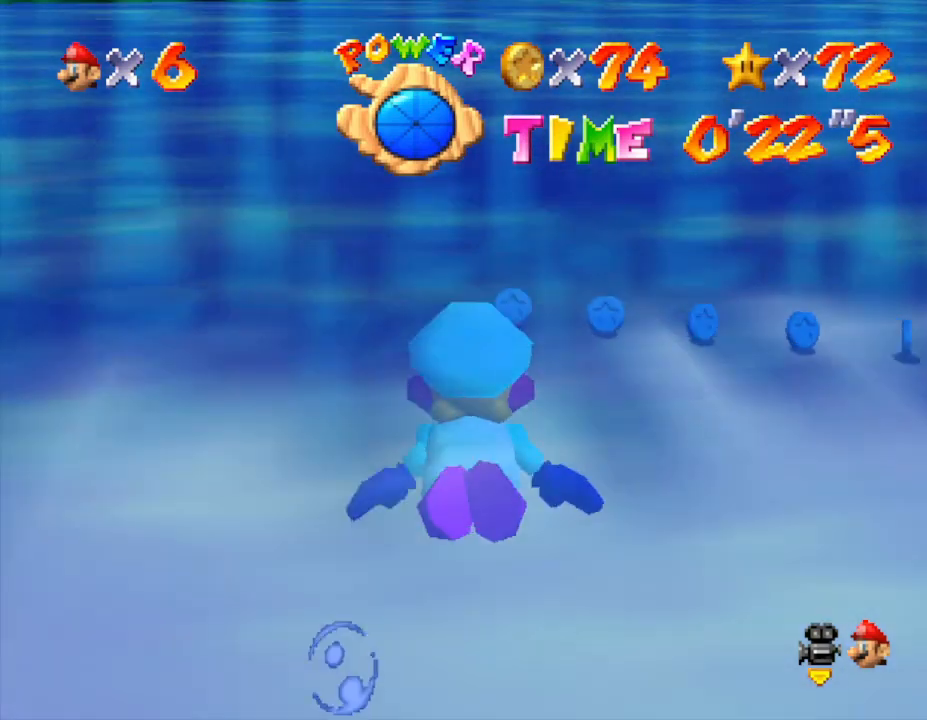
{"buttons": [], "left_stick": "center", "events": [[33, "A", "down"], [317, "A", "up"], [433, "left_stick", "center"]]}
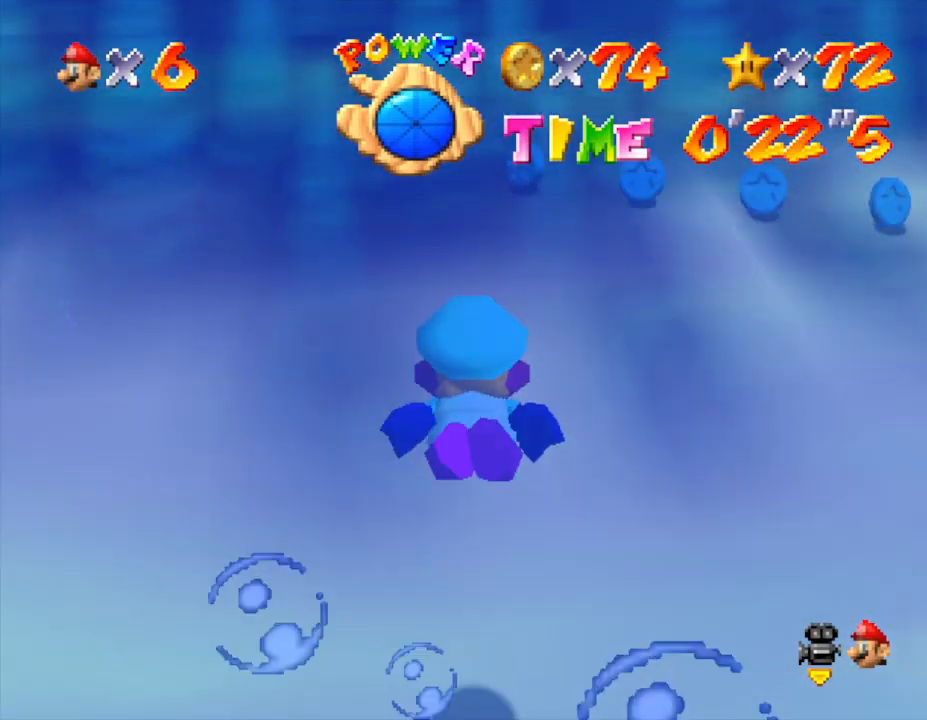
{"buttons": ["A"], "left_stick": "center", "events": [[317, "A", "down"]]}
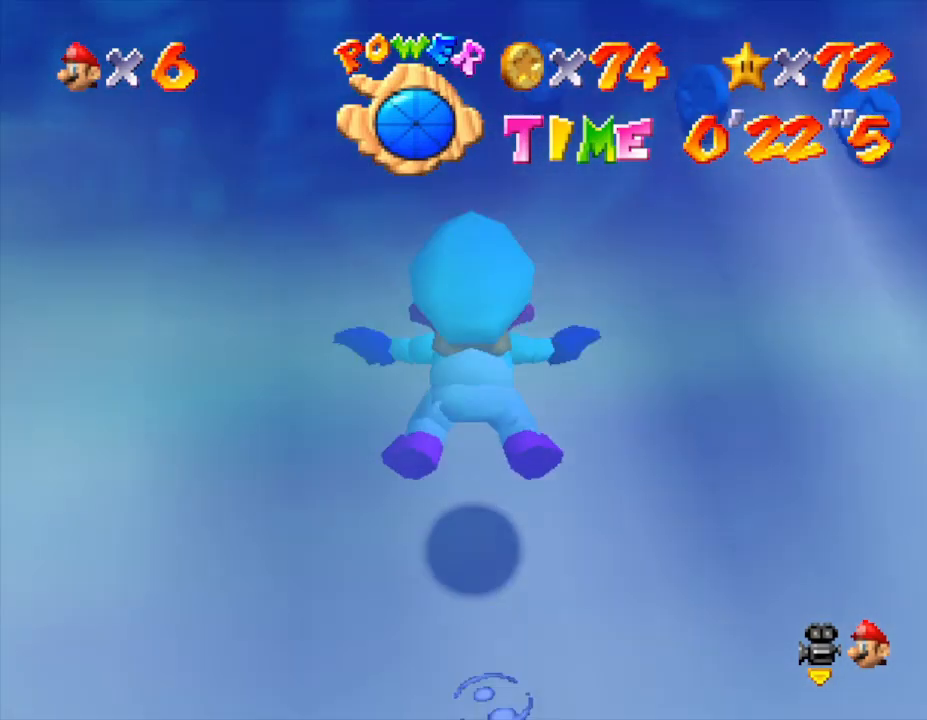
{"buttons": [], "left_stick": "up-right", "events": [[17, "A", "up"], [17, "left_stick", "up"], [350, "left_stick", "up-right"]]}
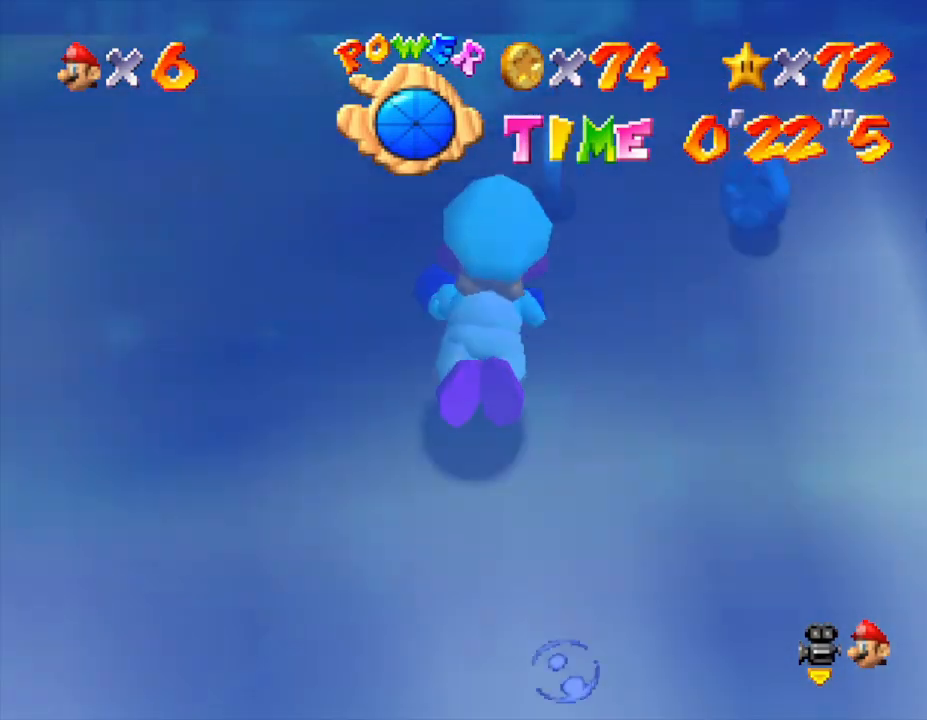
{"buttons": [], "left_stick": "right", "events": [[33, "left_stick", "right"]]}
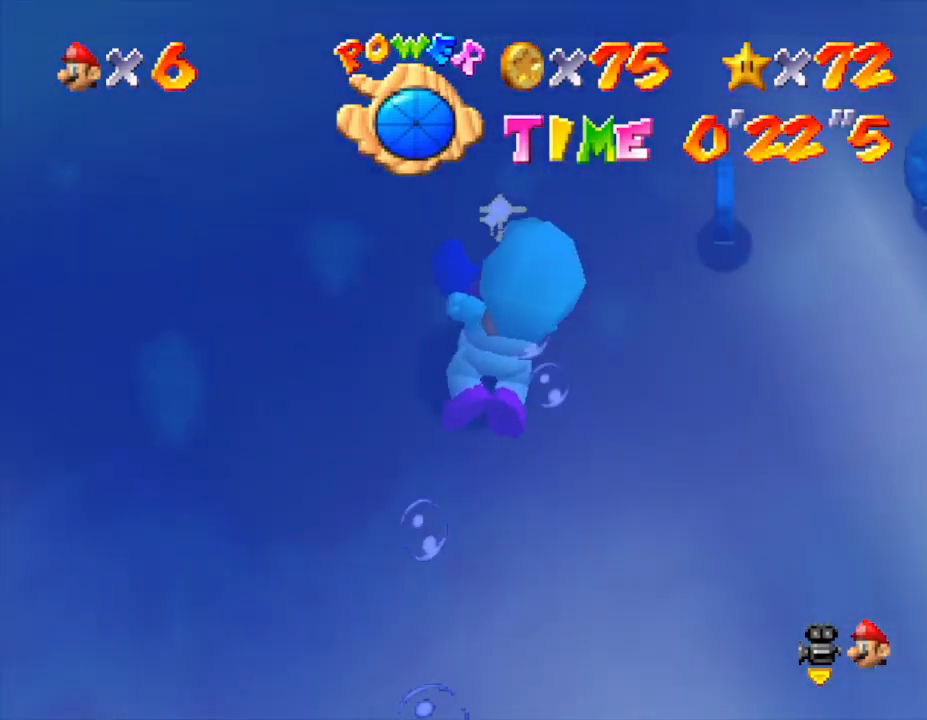
{"buttons": [], "left_stick": "up-right", "events": [[150, "left_stick", "up-right"], [183, "A", "down"], [317, "A", "up"]]}
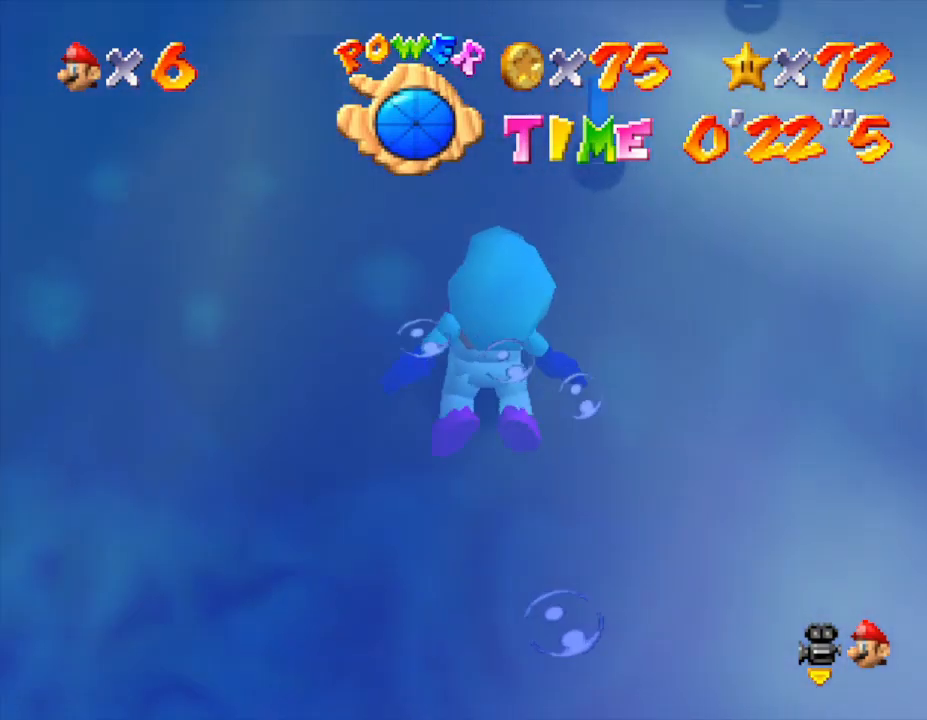
{"buttons": [], "left_stick": "right", "events": [[17, "left_stick", "up"], [233, "left_stick", "up-right"], [383, "left_stick", "right"]]}
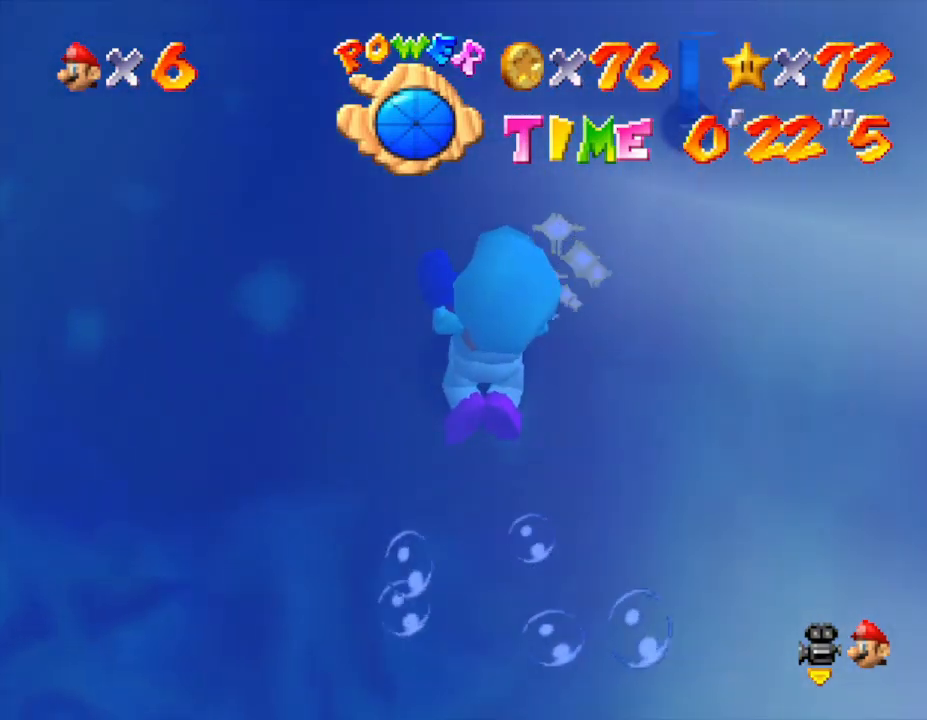
{"buttons": [], "left_stick": "up", "events": [[133, "left_stick", "up-right"], [200, "A", "down"], [350, "A", "up"], [350, "left_stick", "up"]]}
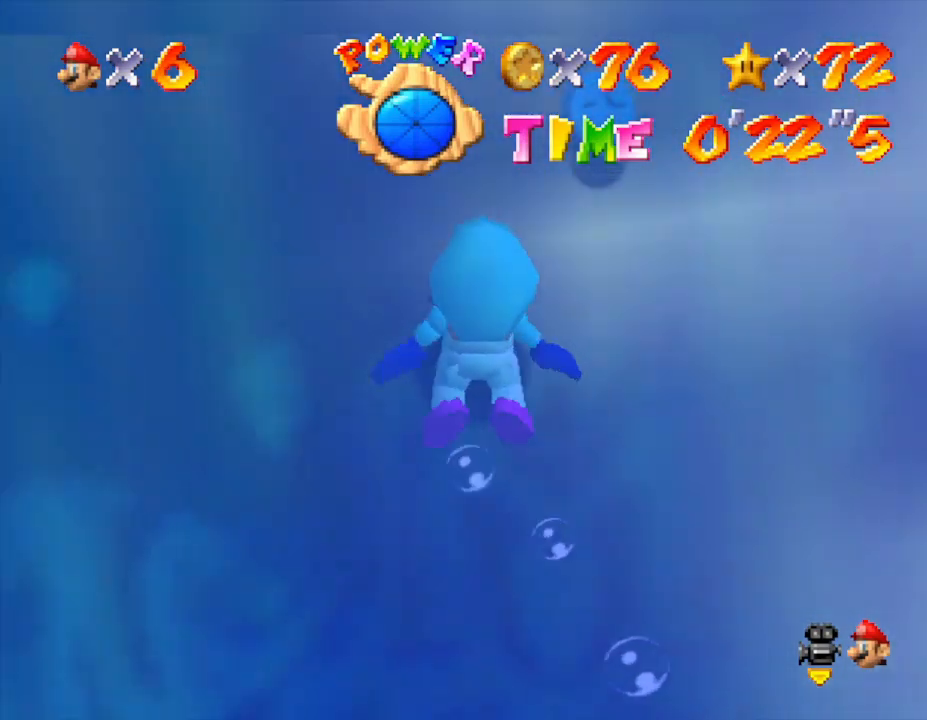
{"buttons": [], "left_stick": "up-right", "events": [[150, "left_stick", "center"], [217, "left_stick", "up-right"]]}
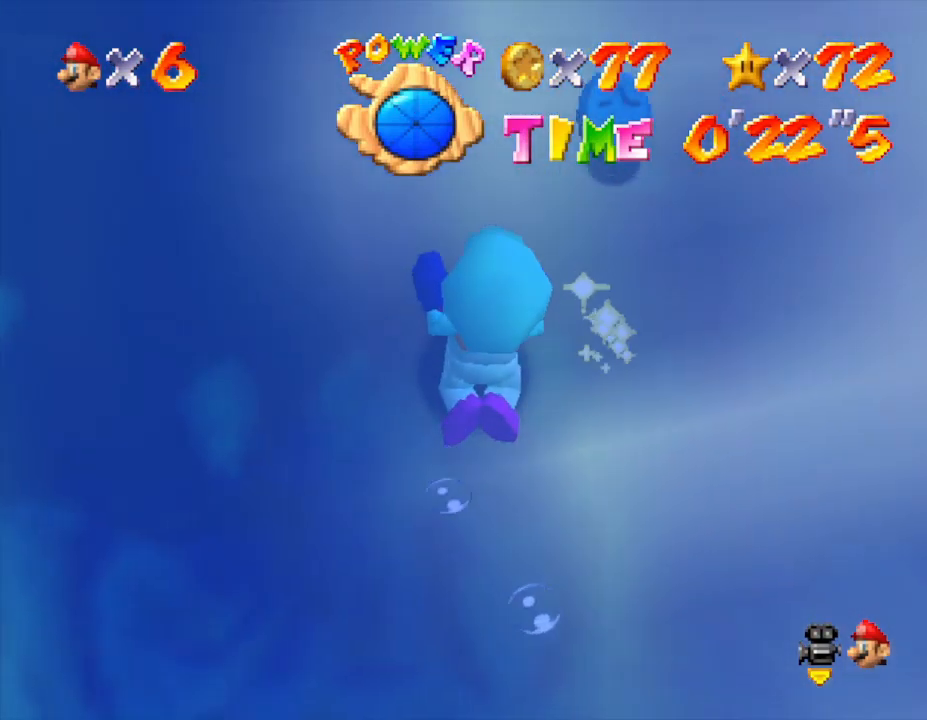
{"buttons": [], "left_stick": "center", "events": [[117, "A", "down"], [217, "left_stick", "up"], [250, "A", "up"], [400, "left_stick", "center"]]}
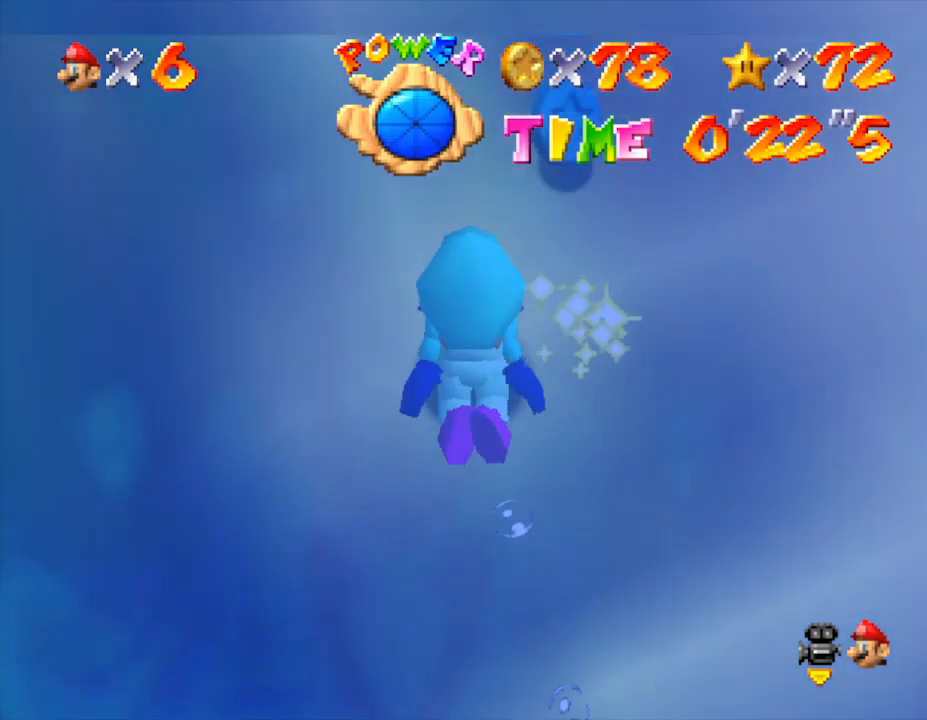
{"buttons": [], "left_stick": "right", "events": [[67, "left_stick", "up-right"], [283, "A", "down"], [400, "left_stick", "right"], [500, "A", "up"]]}
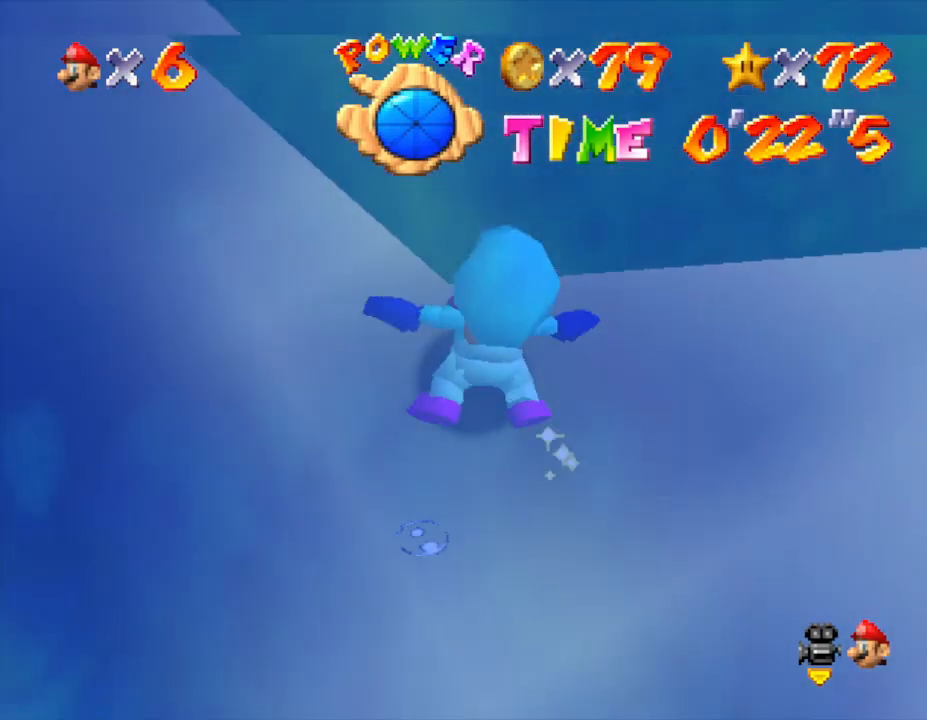
{"buttons": [], "left_stick": "center", "events": [[100, "left_stick", "center"]]}
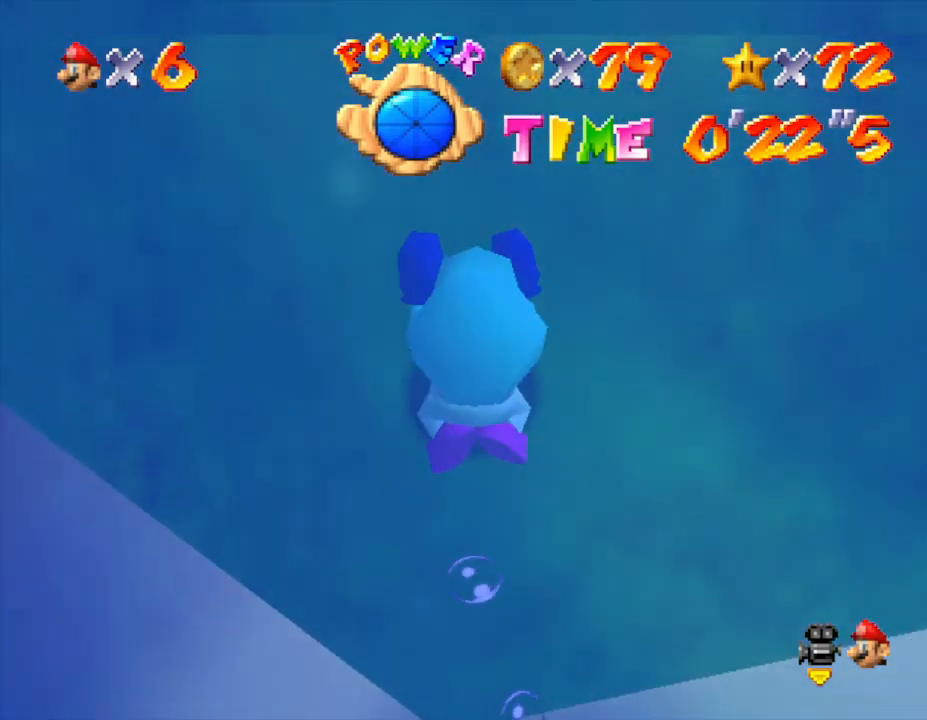
{"buttons": [], "left_stick": "up-right", "events": [[17, "A", "down"], [50, "left_stick", "up-right"], [200, "A", "up"]]}
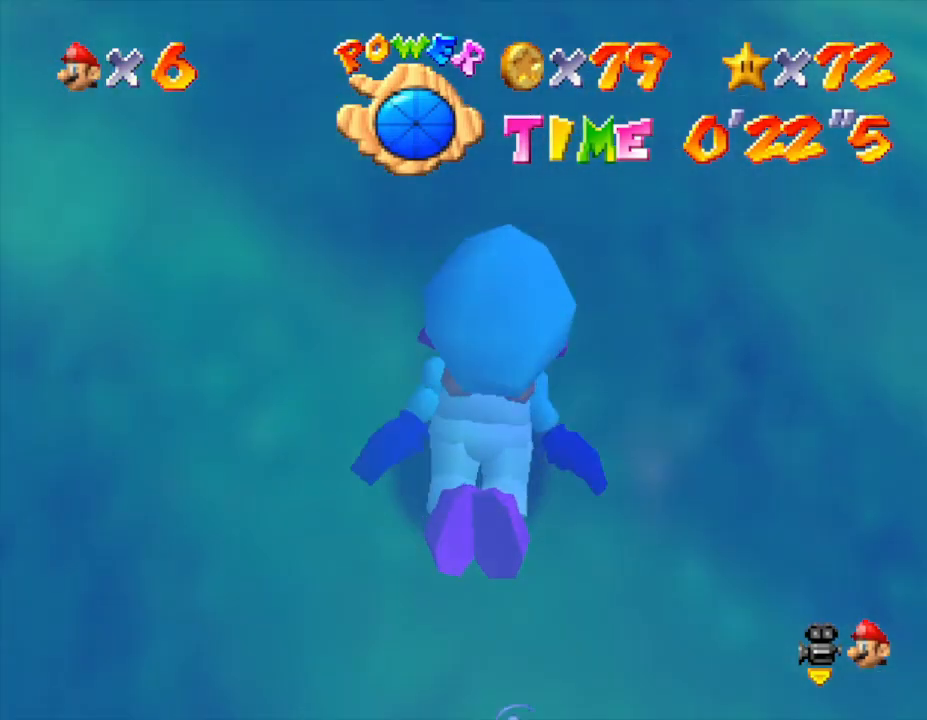
{"buttons": [], "left_stick": "up", "events": [[167, "A", "down"], [367, "left_stick", "up"], [417, "A", "up"]]}
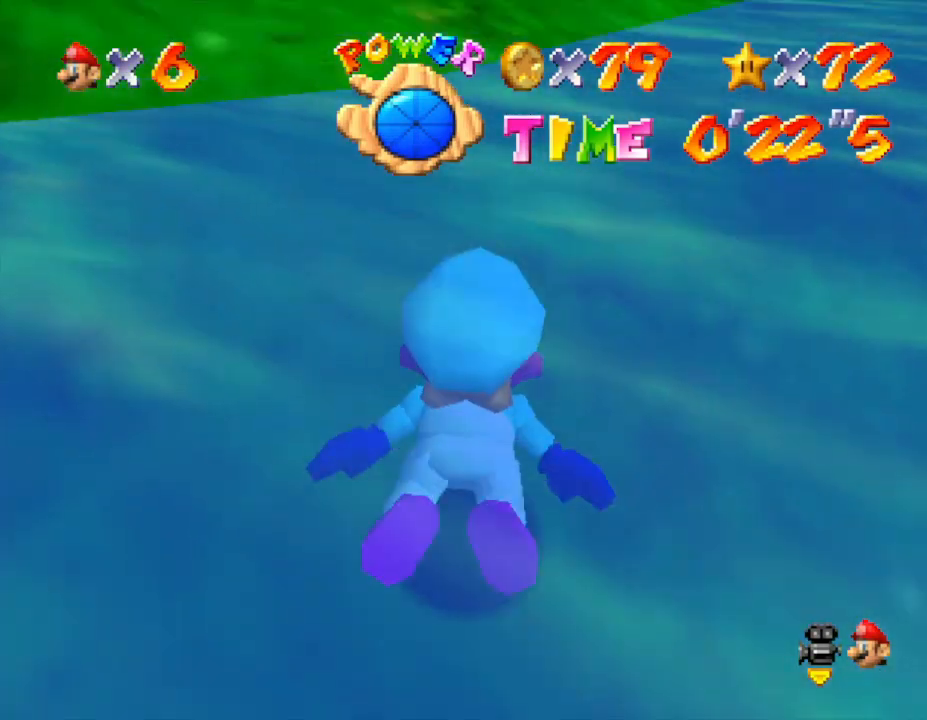
{"buttons": [], "left_stick": "up-left", "events": [[300, "A", "down"], [367, "left_stick", "up-left"], [467, "A", "up"]]}
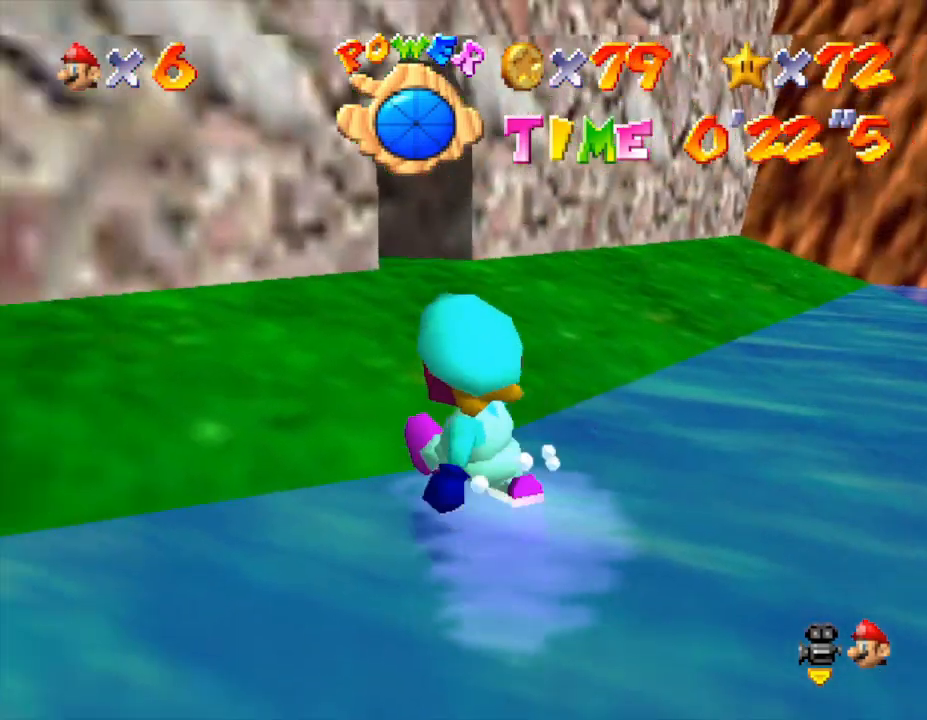
{"buttons": [], "left_stick": "up", "events": [[117, "left_stick", "up"], [317, "left_stick", "up-right"], [433, "left_stick", "up"]]}
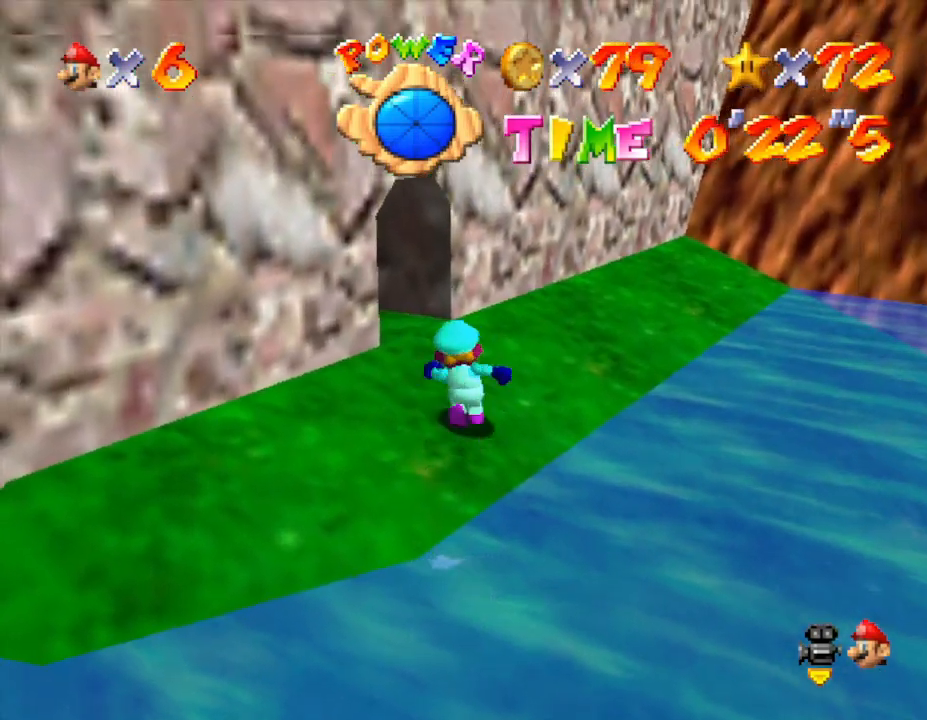
{"buttons": [], "left_stick": "up-left", "events": [[50, "left_stick", "up-left"], [267, "left_stick", "up"], [417, "left_stick", "up-left"]]}